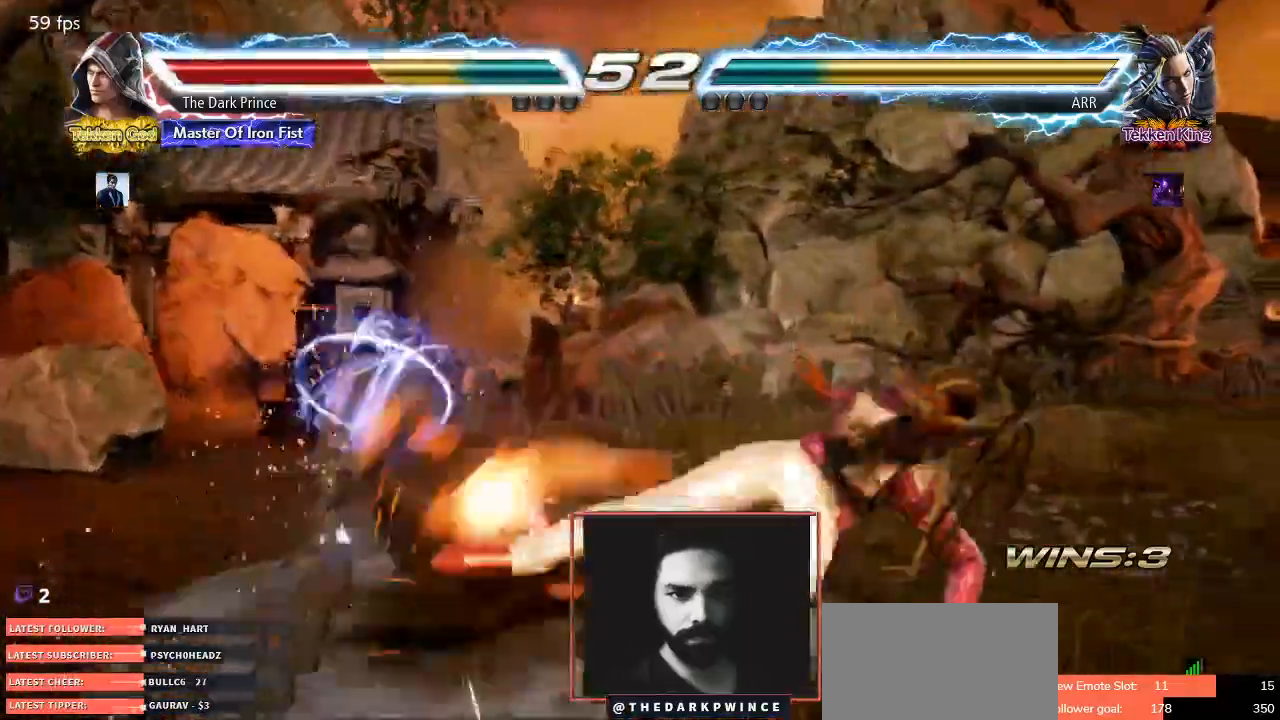
Gameplay with a controller (arcade stick); each line is a JSON object with the inputs held at the frame after it. "events" lists button and stick changes between this image and that frame as [ms after this image, input, new state], when the widget could be followed in between. Not read: L3 R3.
{"buttons": ["TRIANGLE"], "left_stick": "left"}
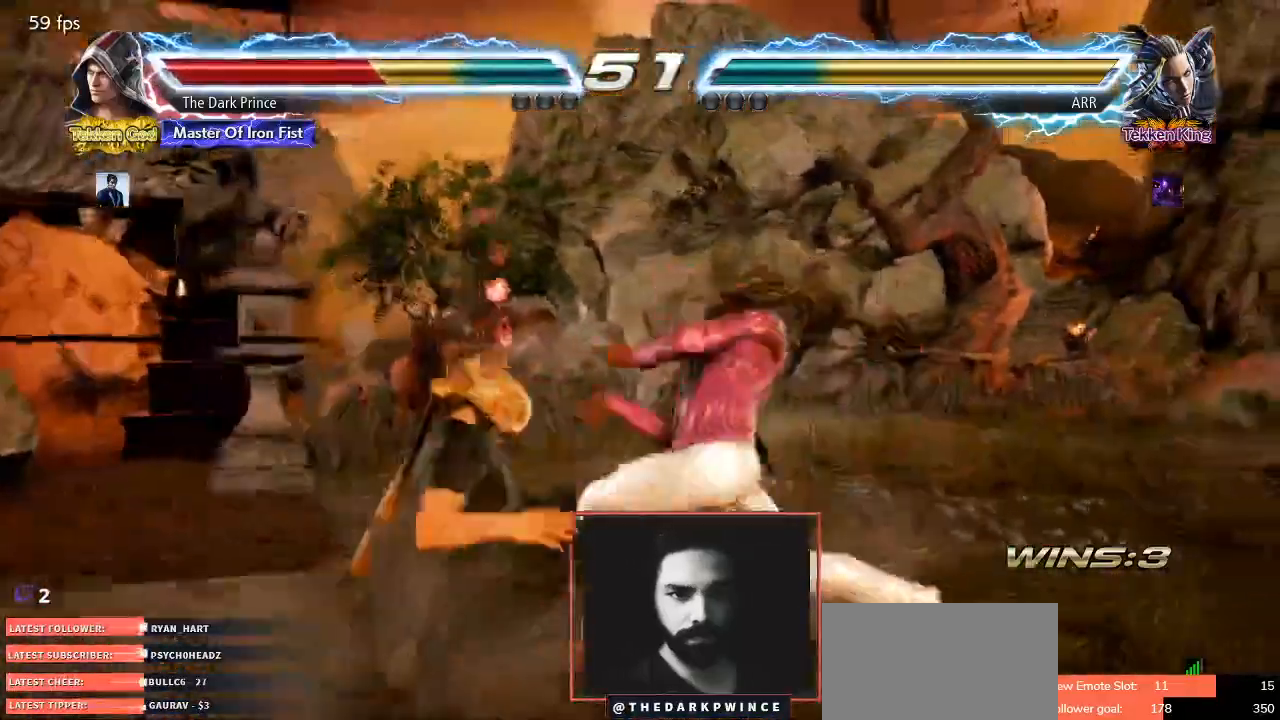
{"buttons": [], "left_stick": "center"}
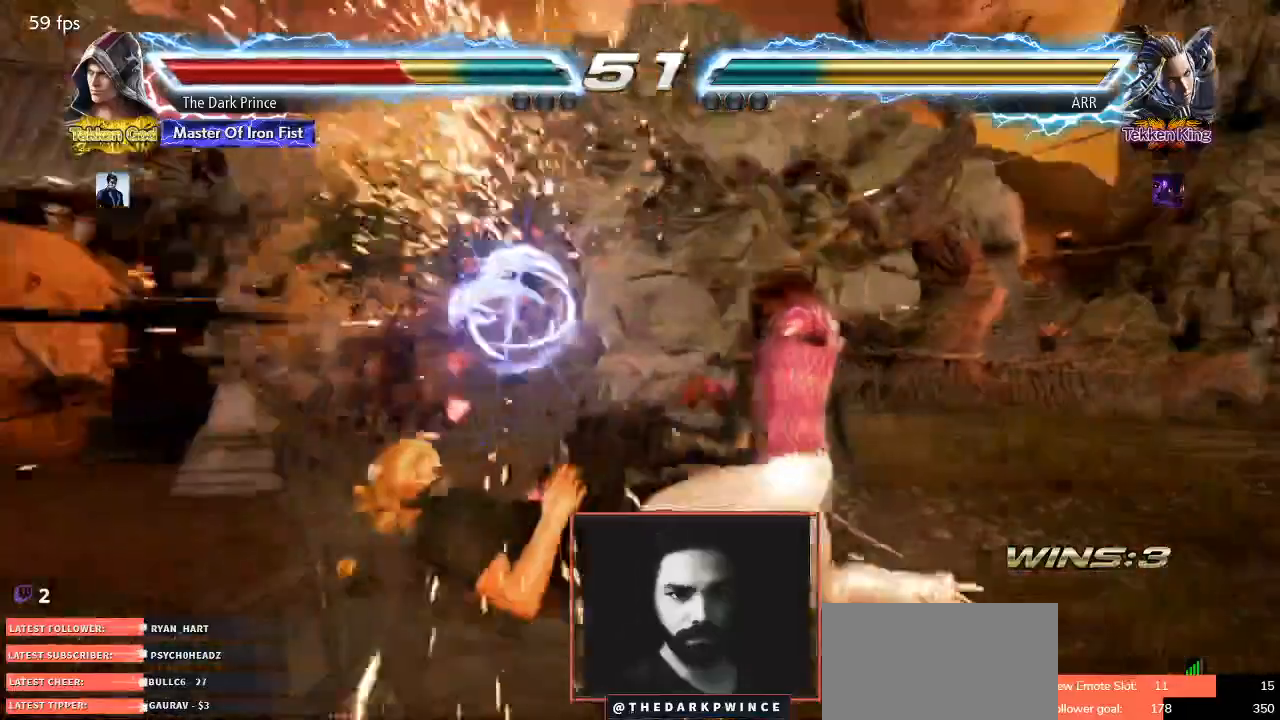
{"buttons": [], "left_stick": "left", "events": [[50, "left_stick", "up"], [333, "left_stick", "center"], [500, "left_stick", "left"]]}
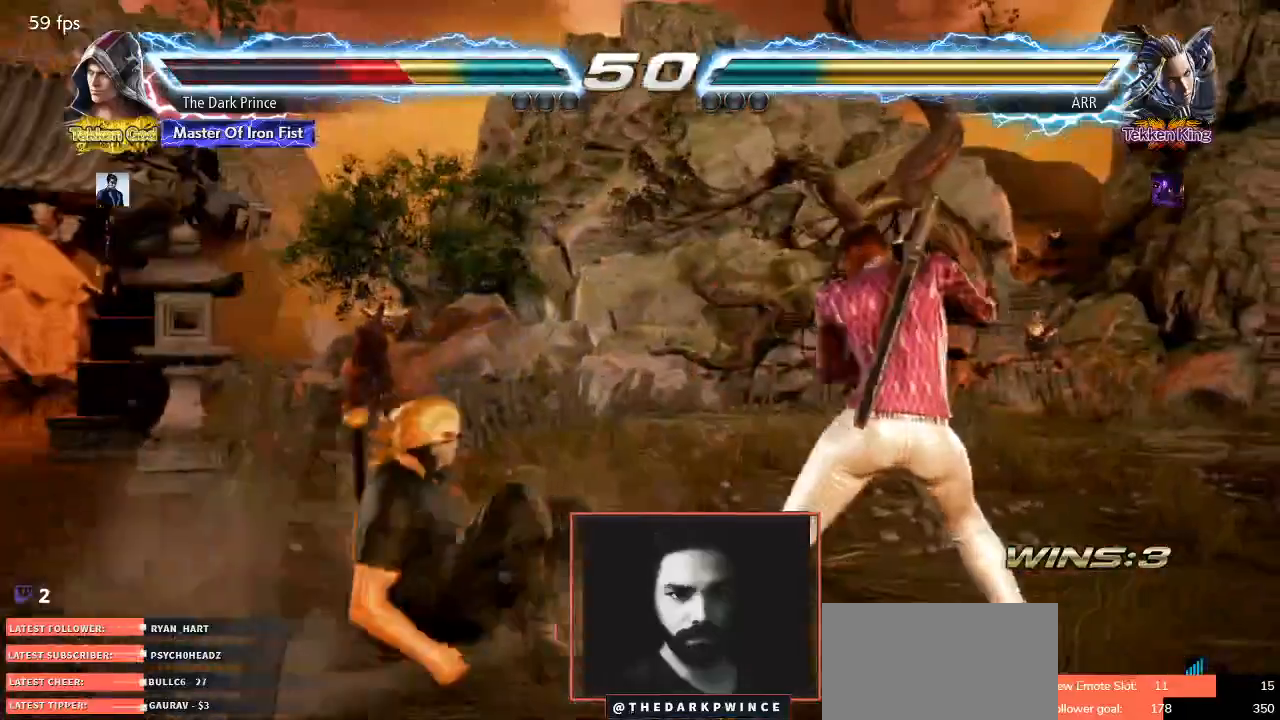
{"buttons": [], "left_stick": "down-right", "events": [[217, "left_stick", "down-right"], [233, "R1", "down"], [317, "R1", "up"]]}
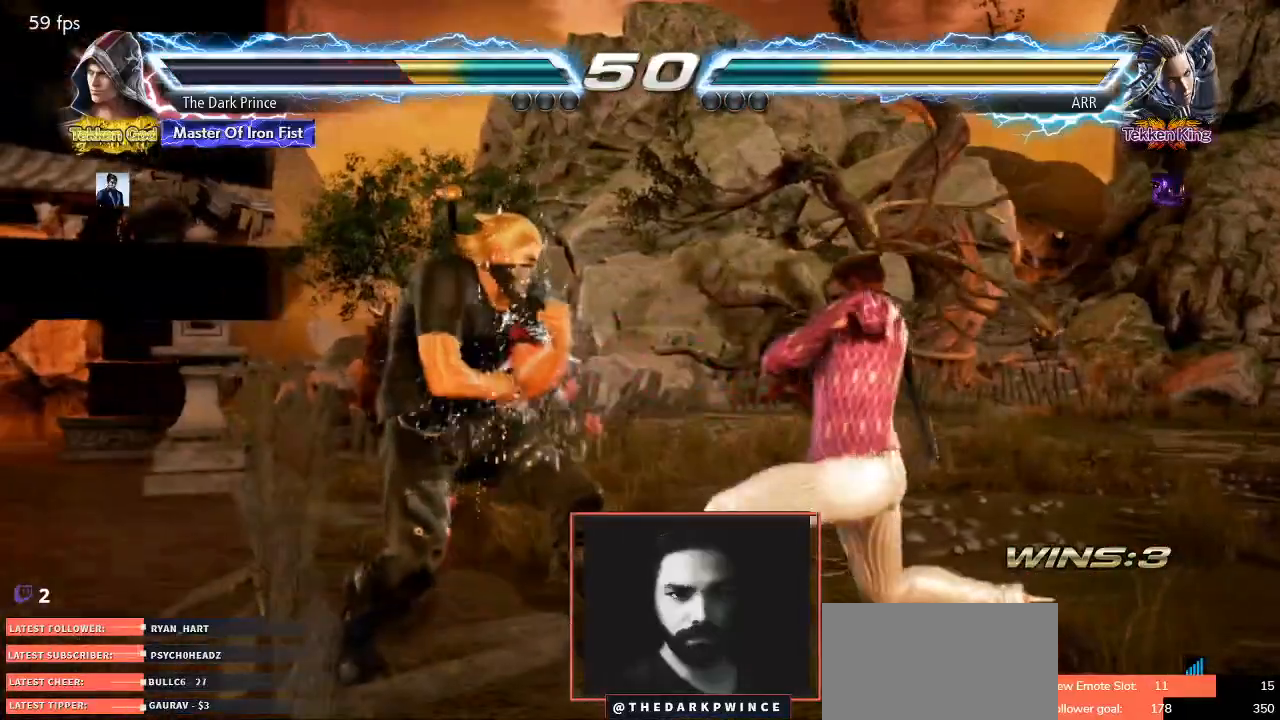
{"buttons": [], "left_stick": "down-right", "events": [[250, "R1", "down"], [367, "R1", "up"]]}
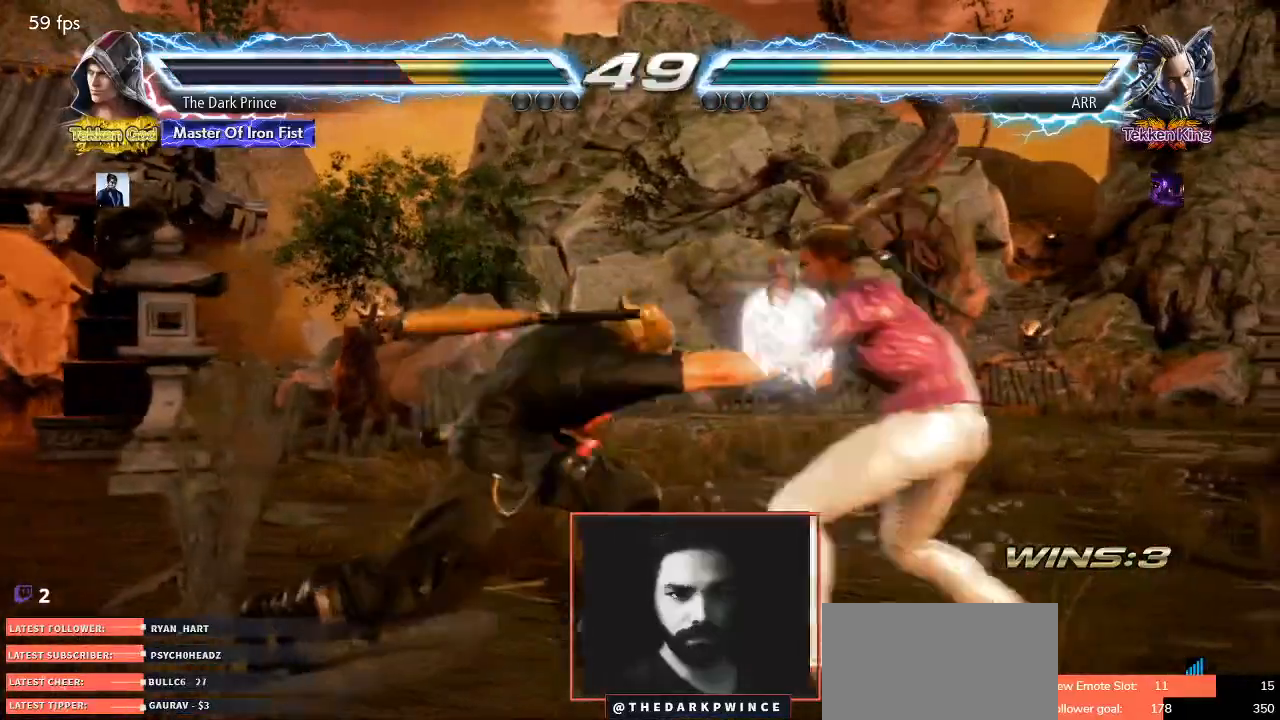
{"buttons": [], "left_stick": "up", "events": [[33, "left_stick", "center"], [250, "left_stick", "up"], [350, "left_stick", "center"], [483, "left_stick", "up"]]}
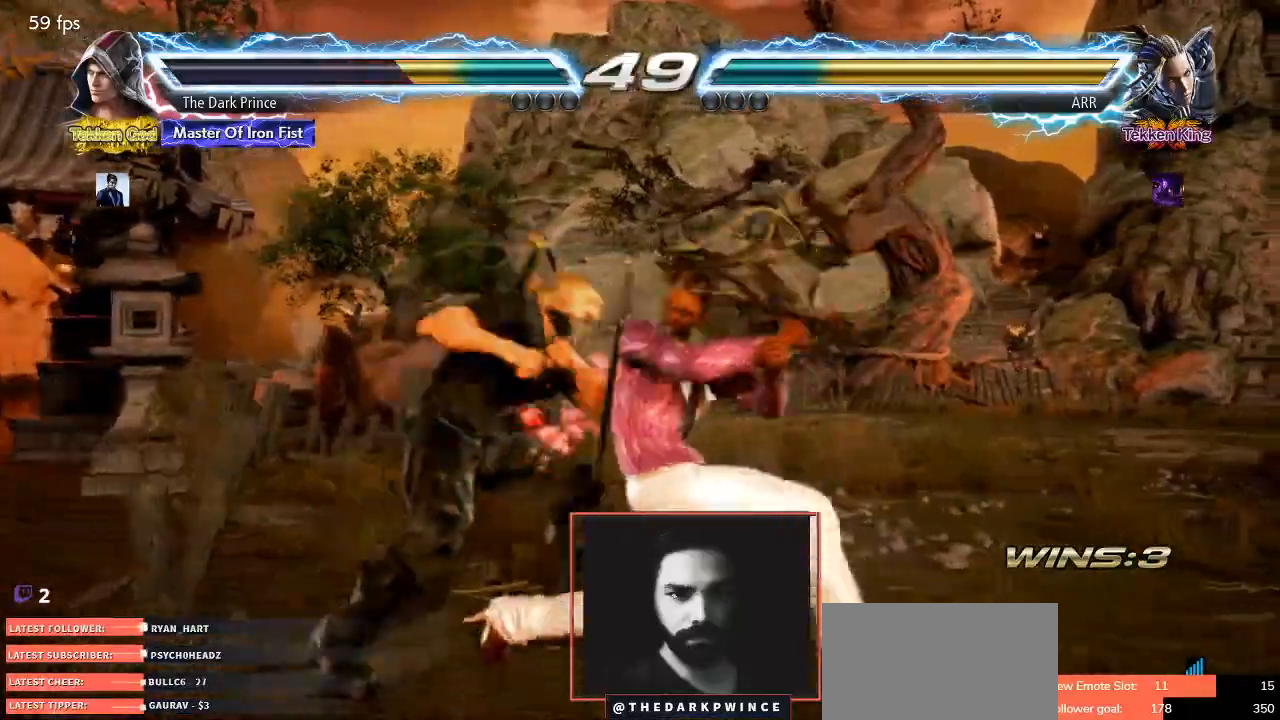
{"buttons": [], "left_stick": "left", "events": [[350, "left_stick", "center"], [417, "left_stick", "left"]]}
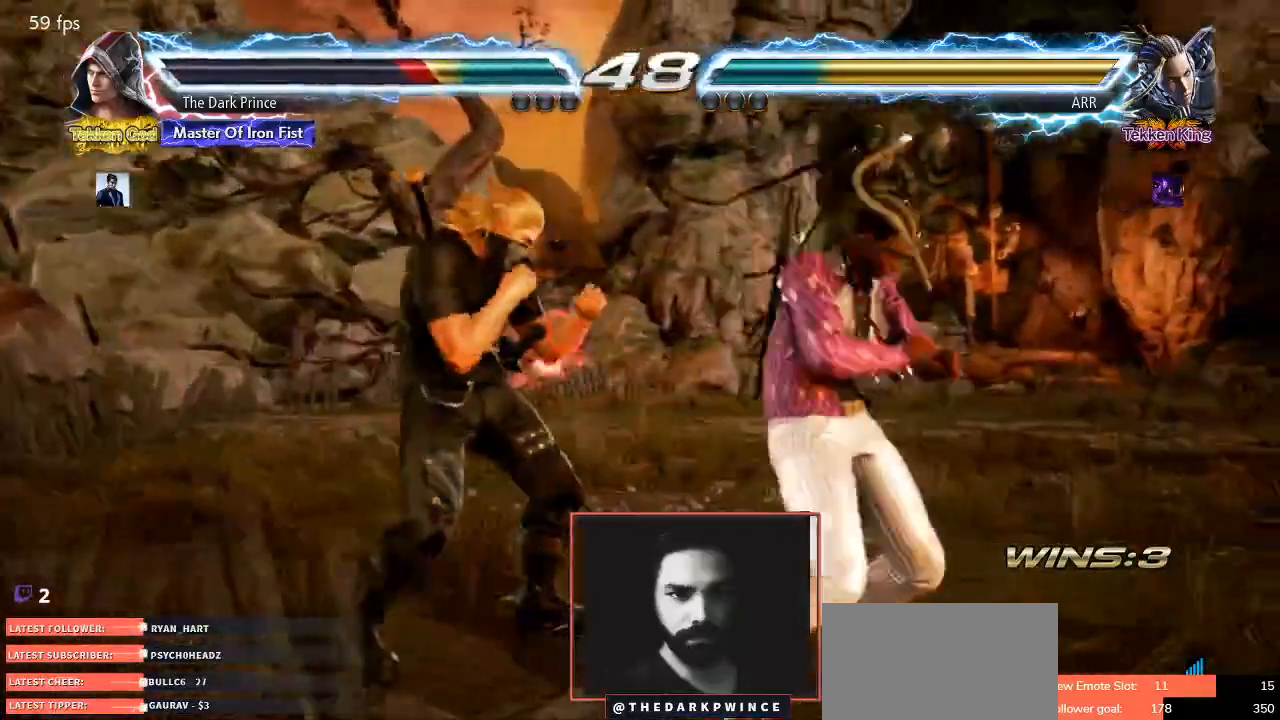
{"buttons": [], "left_stick": "center"}
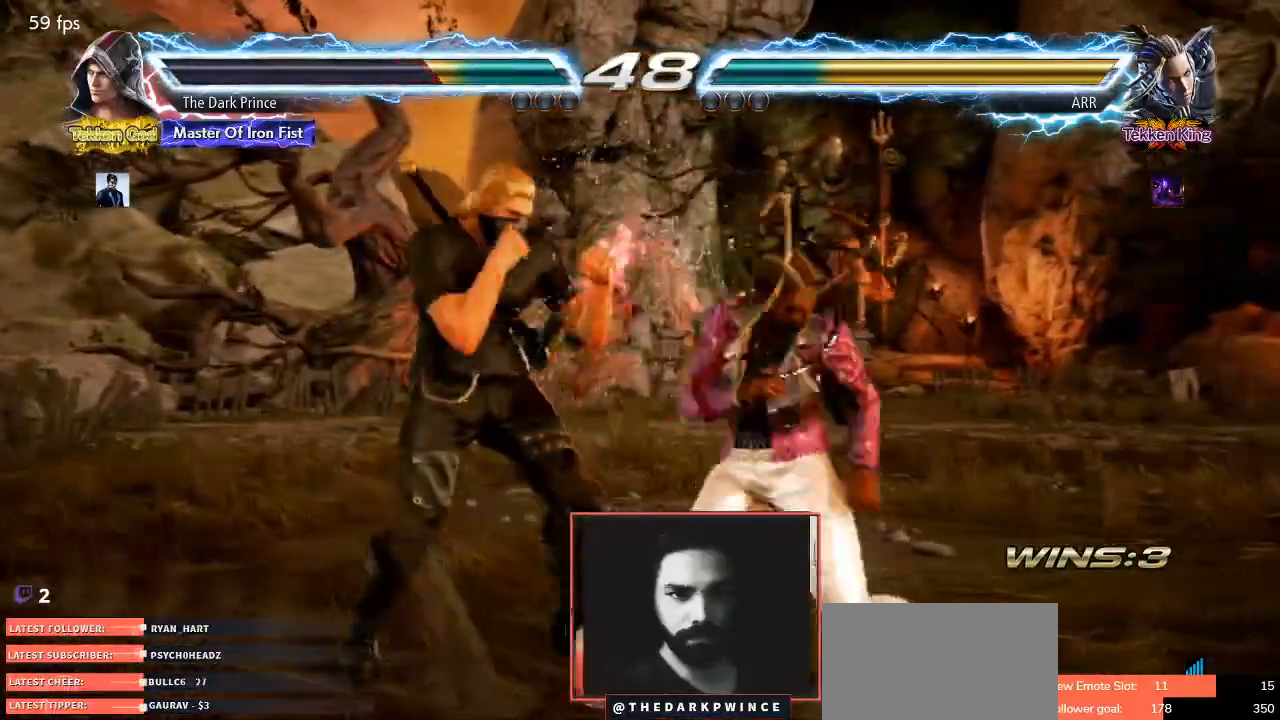
{"buttons": [], "left_stick": "center", "events": [[17, "left_stick", "left"], [117, "left_stick", "center"], [200, "left_stick", "left"], [417, "left_stick", "center"]]}
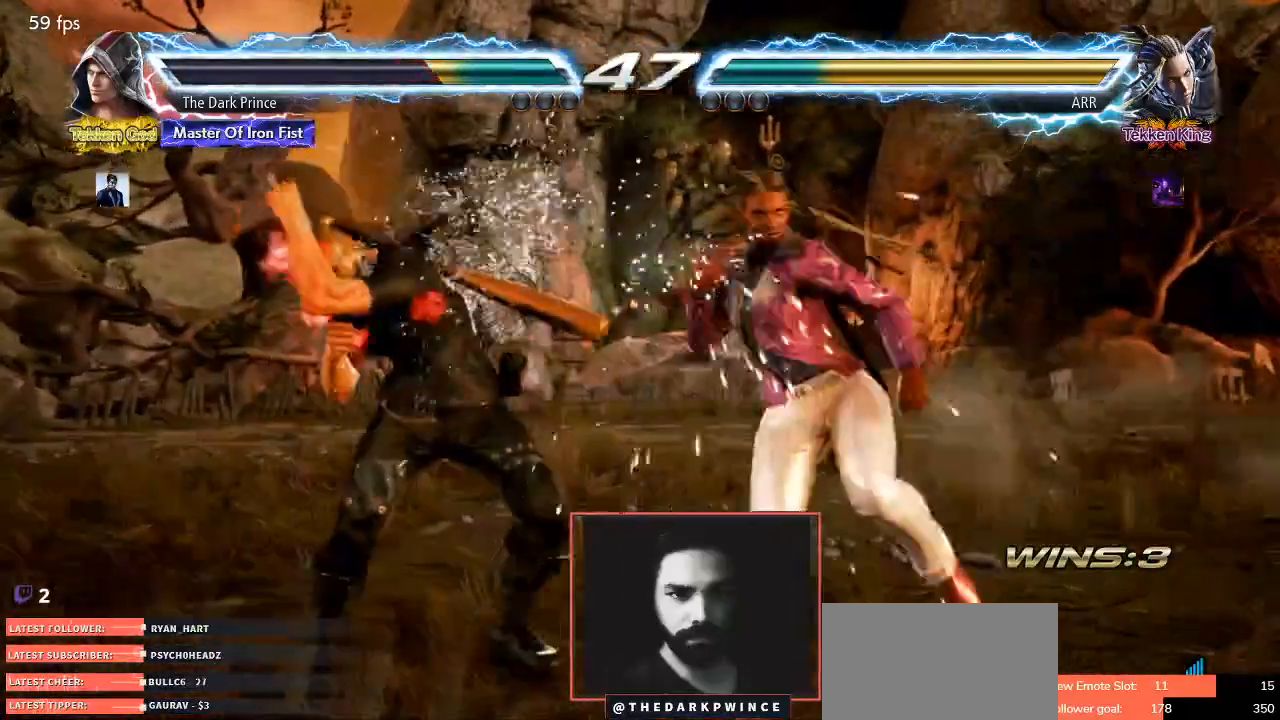
{"buttons": [], "left_stick": "left", "events": [[17, "left_stick", "down-right"], [117, "left_stick", "left"], [200, "left_stick", "center"], [283, "left_stick", "left"]]}
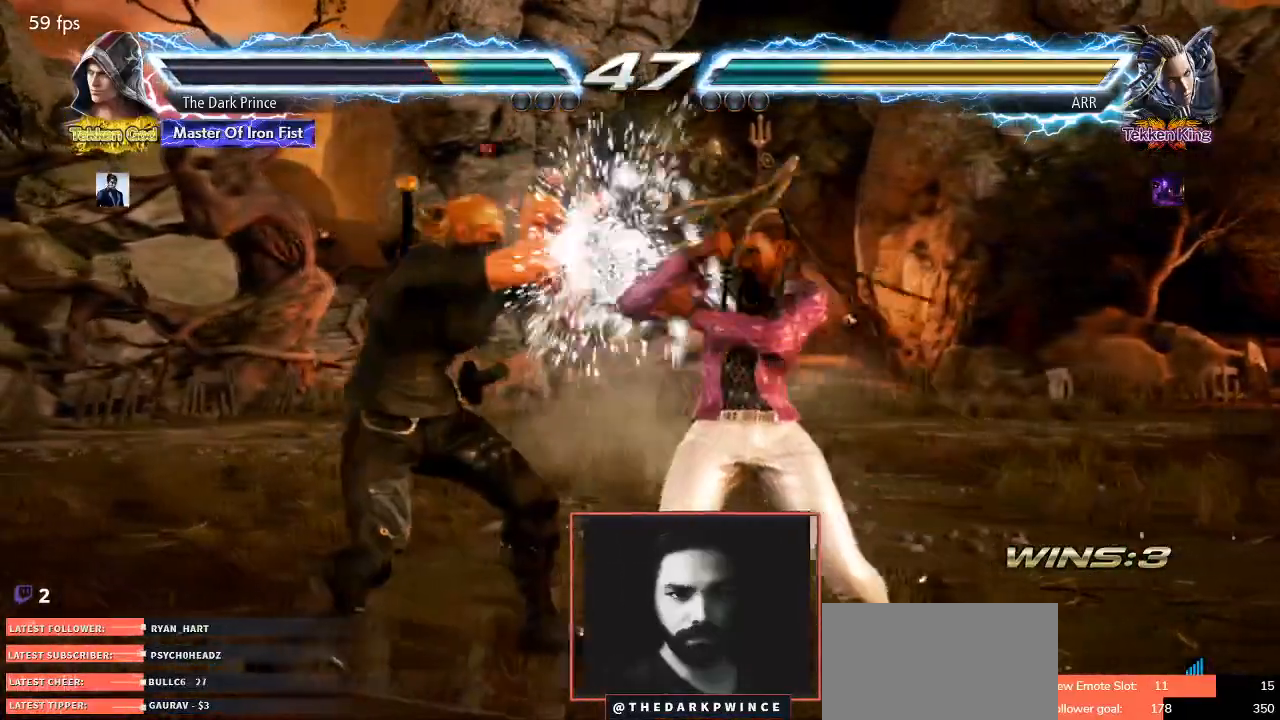
{"buttons": [], "left_stick": "down-left", "events": [[283, "left_stick", "down-left"]]}
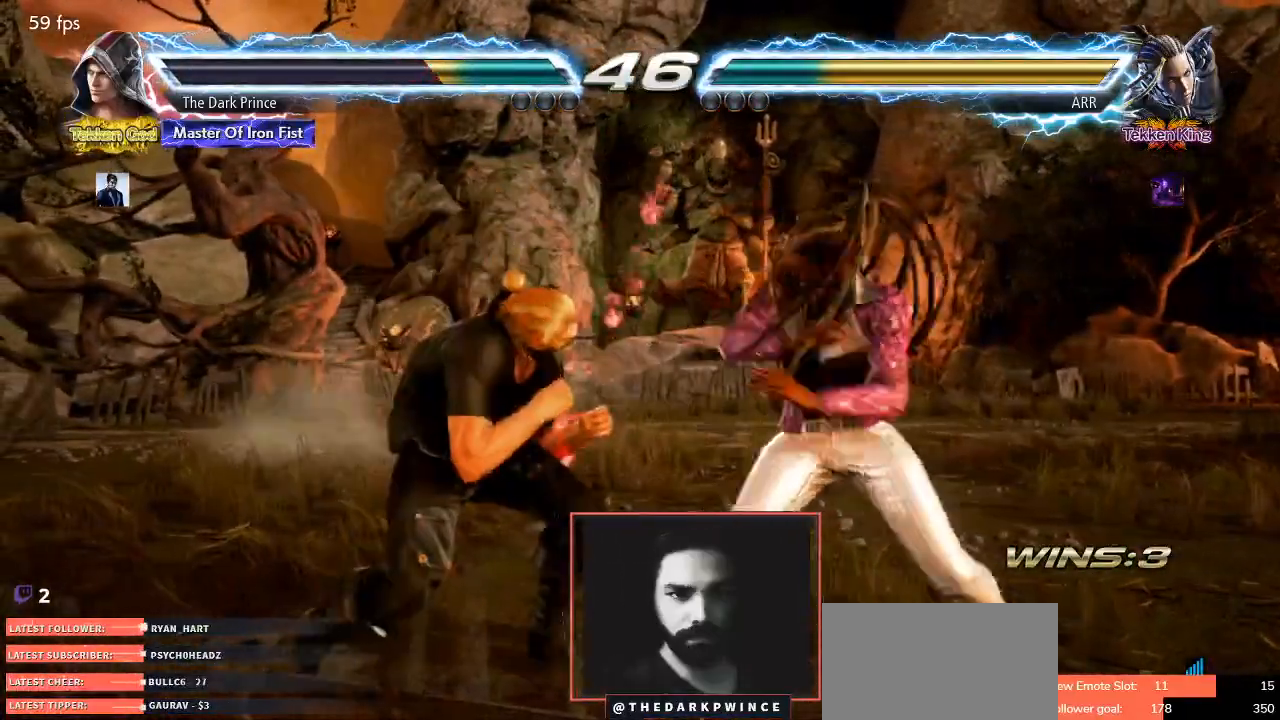
{"buttons": [], "left_stick": "center", "events": [[100, "left_stick", "center"], [167, "left_stick", "left"], [467, "left_stick", "center"]]}
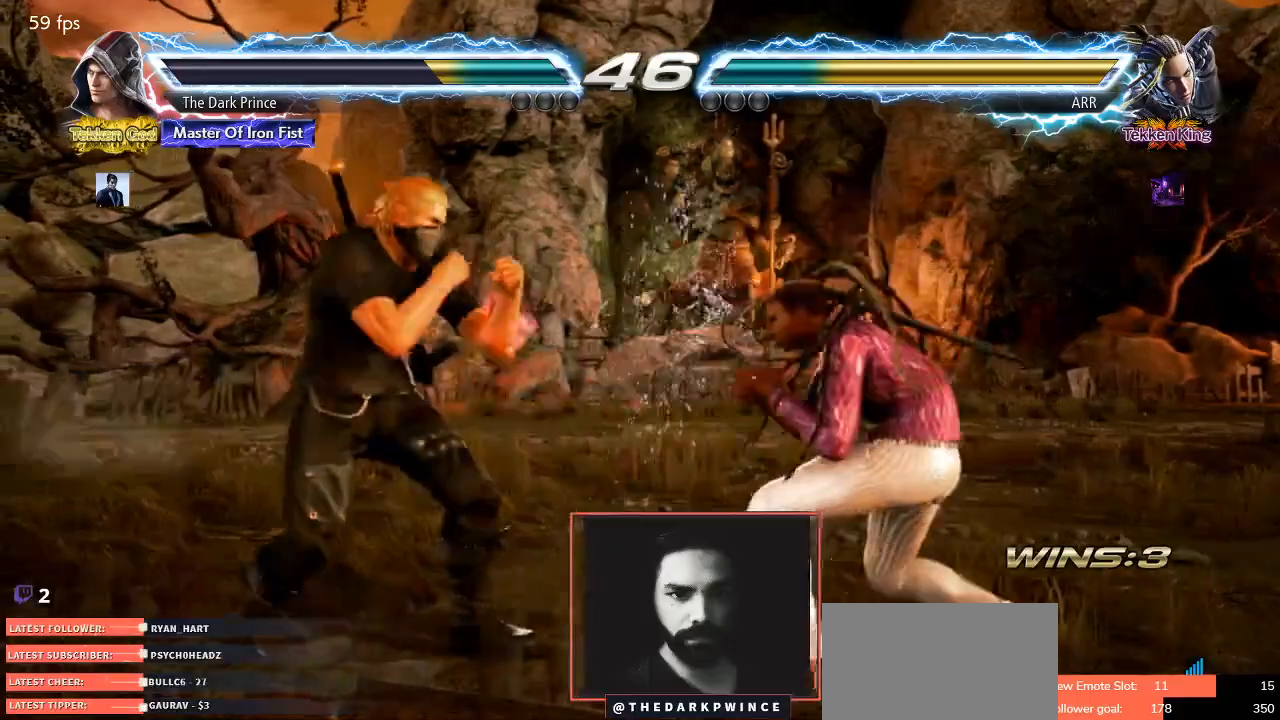
{"buttons": [], "left_stick": "left", "events": [[183, "left_stick", "left"], [250, "left_stick", "center"], [333, "left_stick", "left"]]}
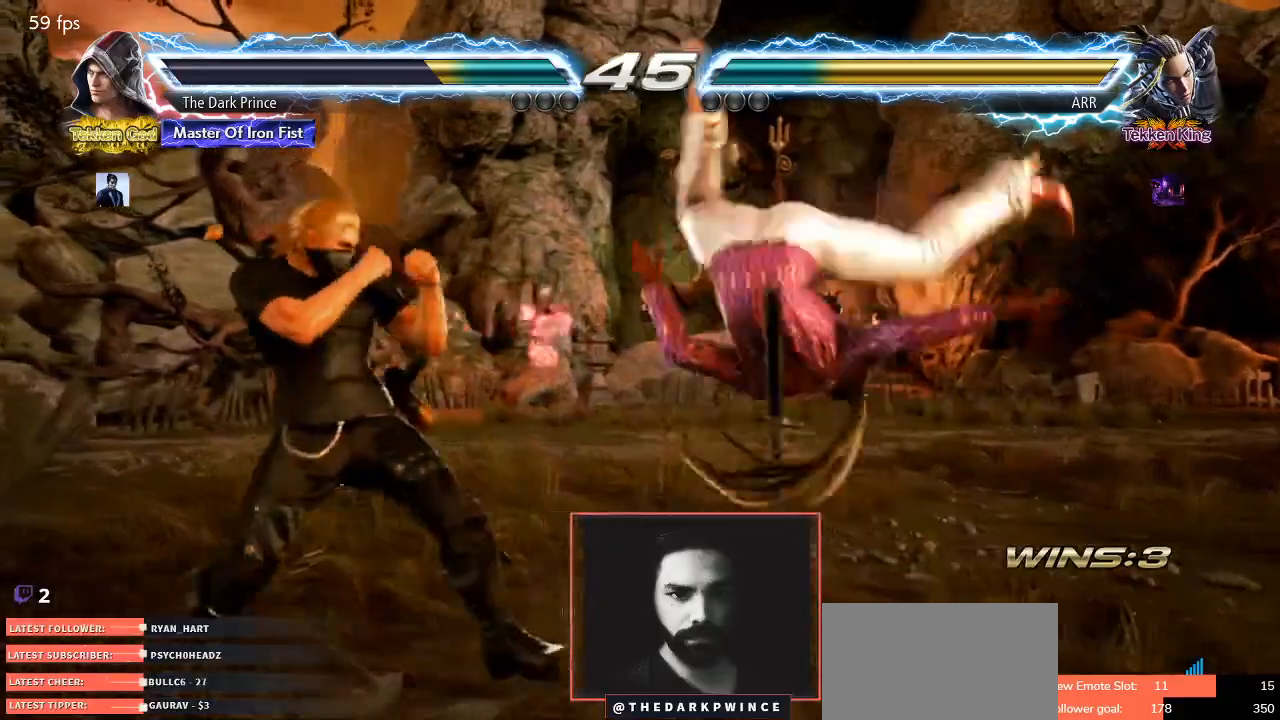
{"buttons": [], "left_stick": "left", "events": [[17, "left_stick", "down"], [100, "left_stick", "left"]]}
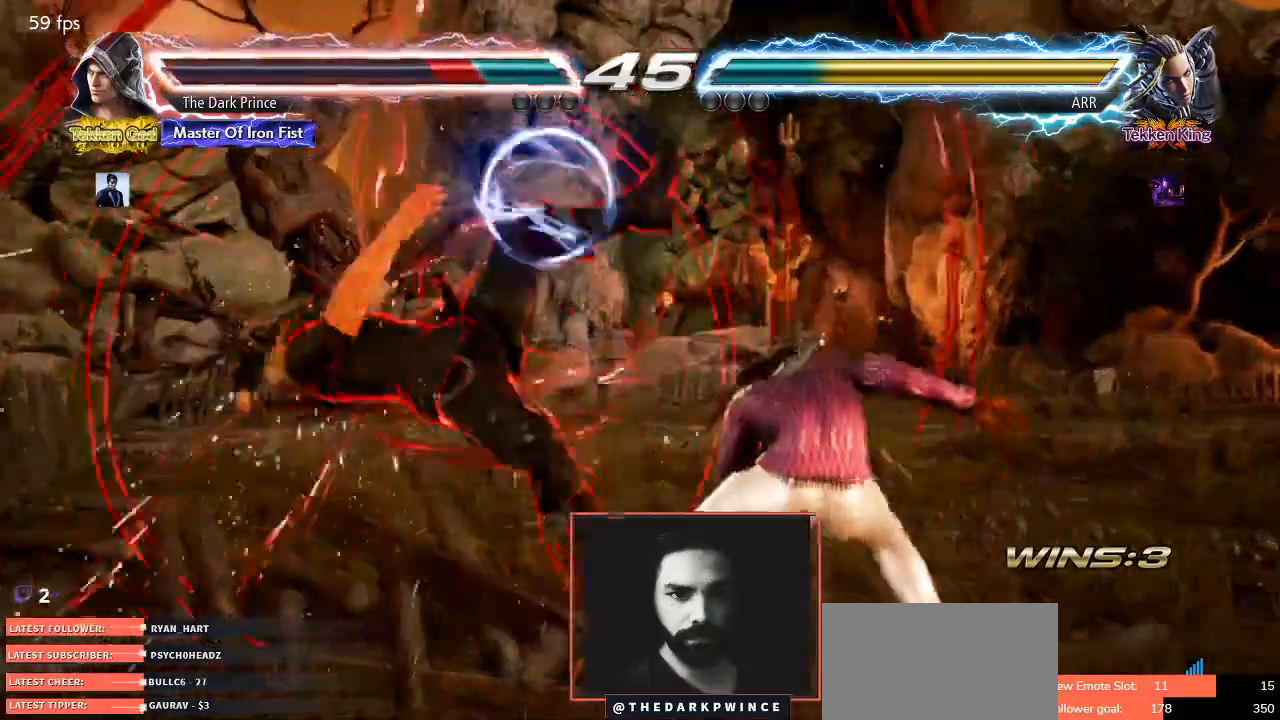
{"buttons": [], "left_stick": "center", "events": [[267, "left_stick", "center"]]}
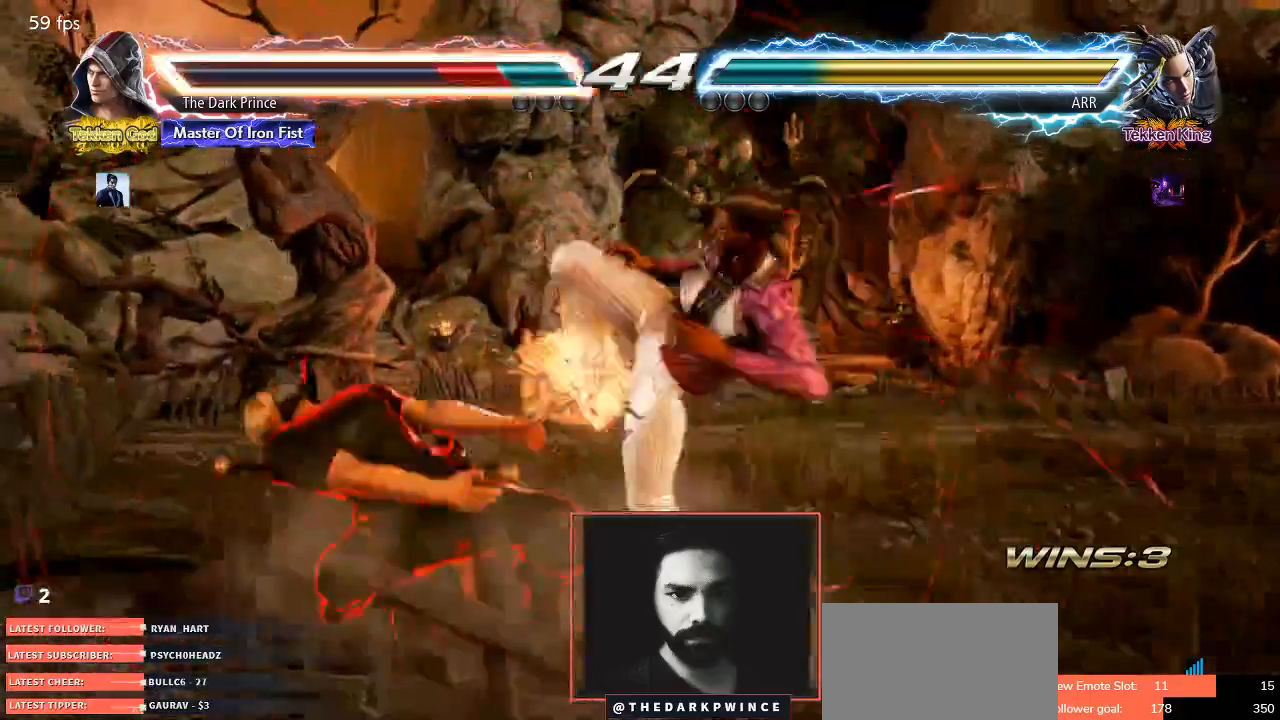
{"buttons": [], "left_stick": "center", "events": []}
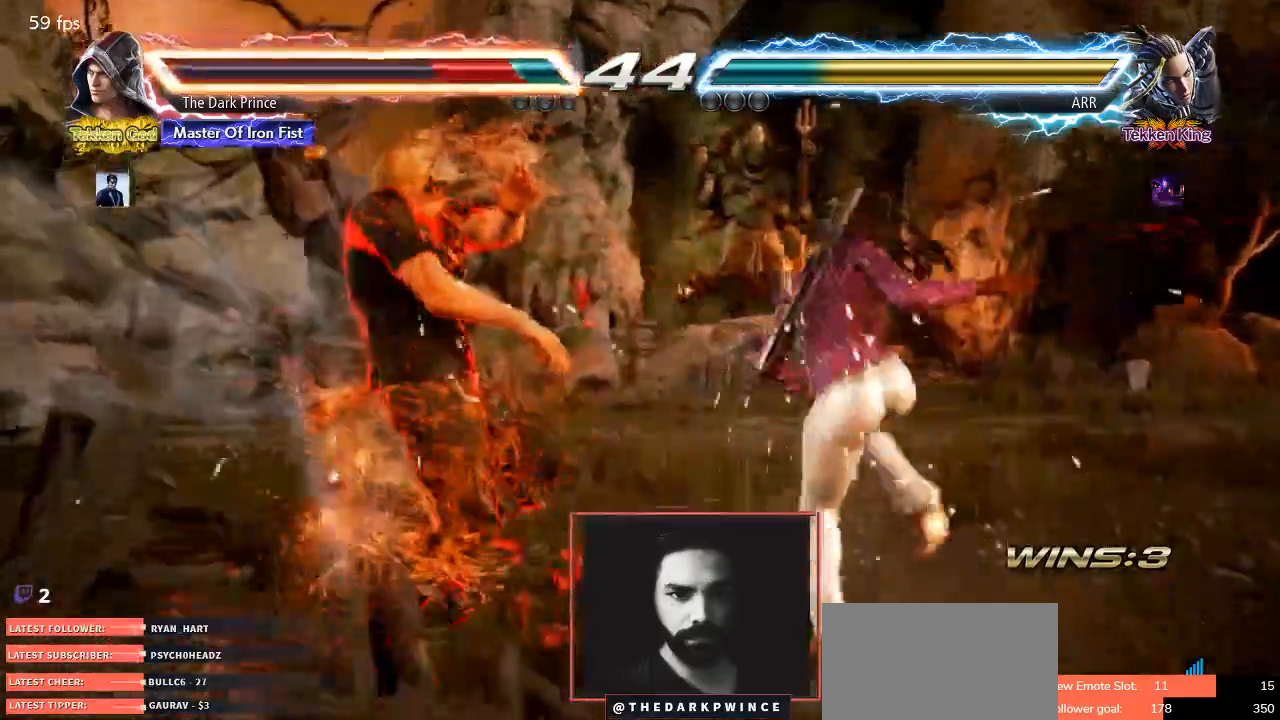
{"buttons": [], "left_stick": "center", "events": [[217, "TRIANGLE", "down"], [333, "TRIANGLE", "up"]]}
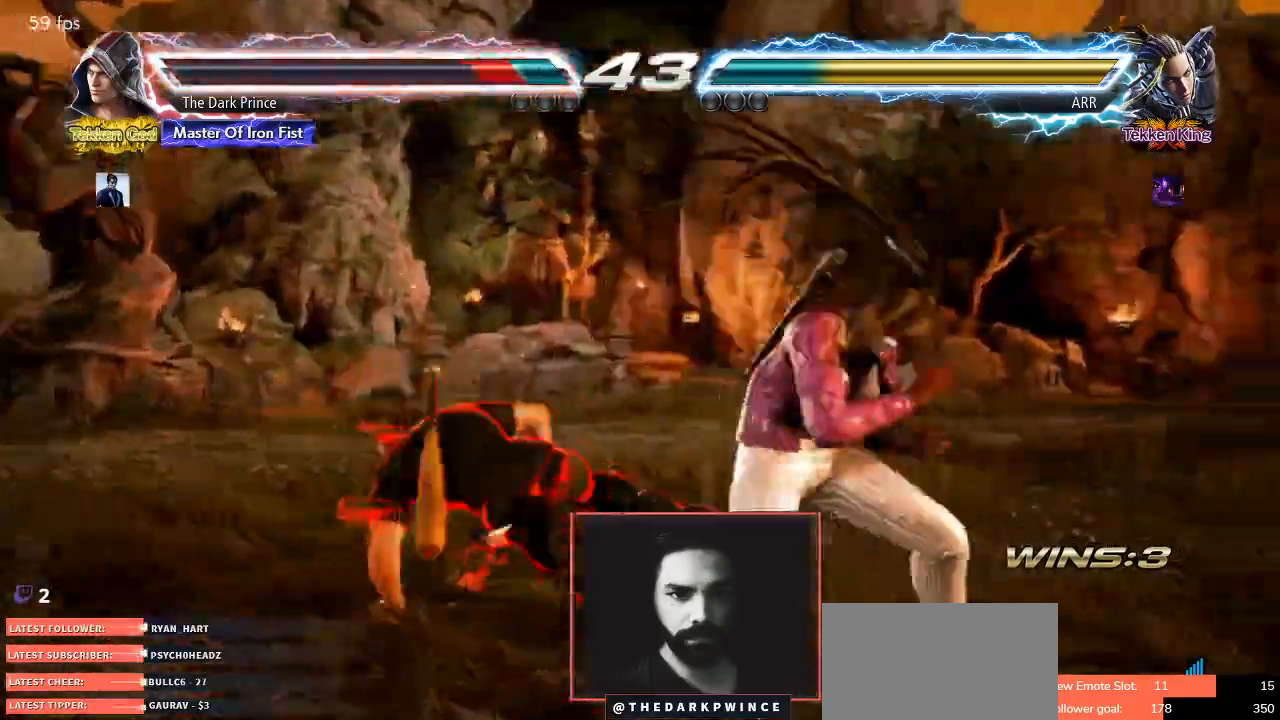
{"buttons": ["TRIANGLE"], "left_stick": "center", "events": [[233, "CIRCLE", "down"], [367, "CIRCLE", "up"], [450, "TRIANGLE", "down"]]}
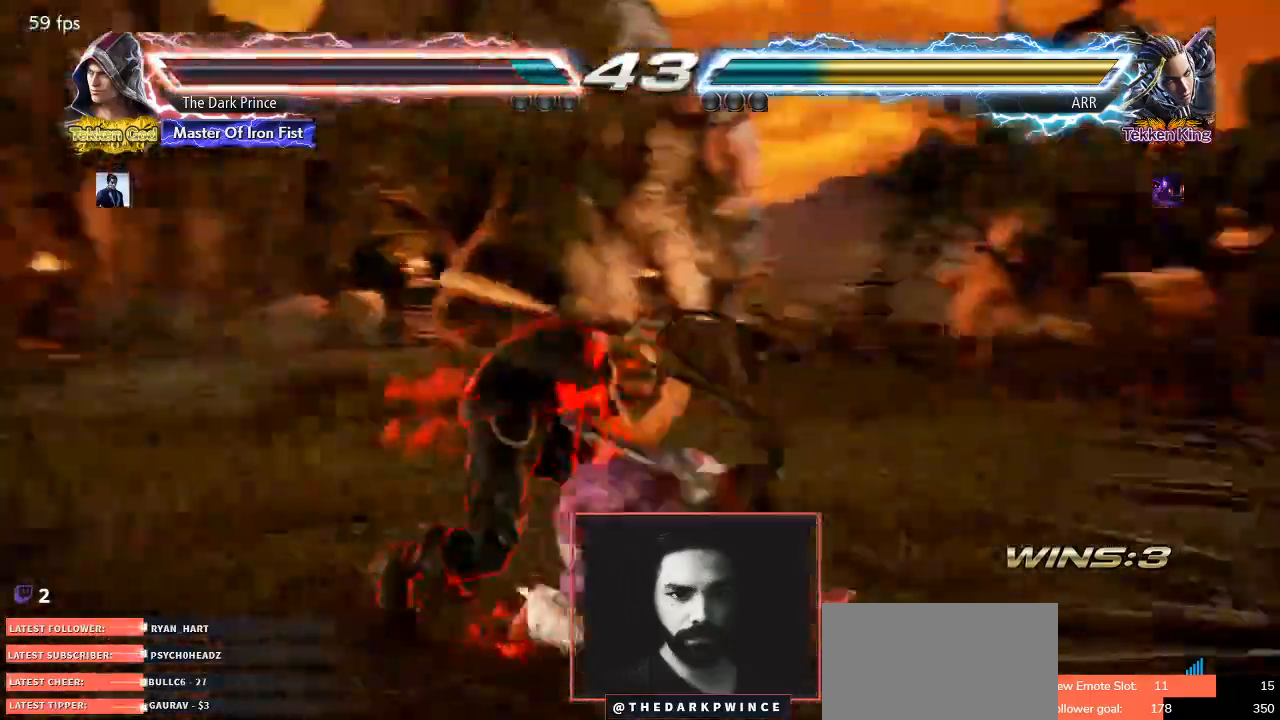
{"buttons": [], "left_stick": "center", "events": [[183, "TRIANGLE", "up"], [283, "TRIANGLE", "down"], [367, "TRIANGLE", "up"]]}
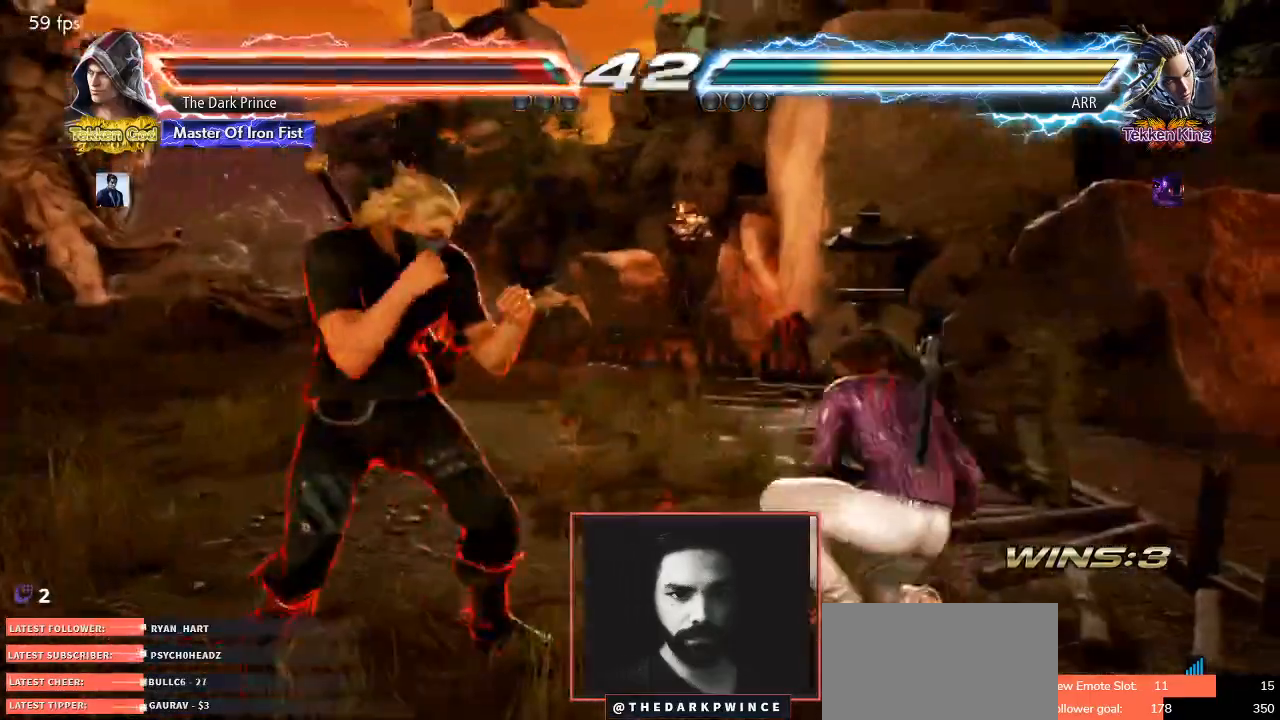
{"buttons": ["CIRCLE"], "left_stick": "center", "events": [[50, "CIRCLE", "down"], [350, "TRIANGLE", "down"], [433, "TRIANGLE", "up"]]}